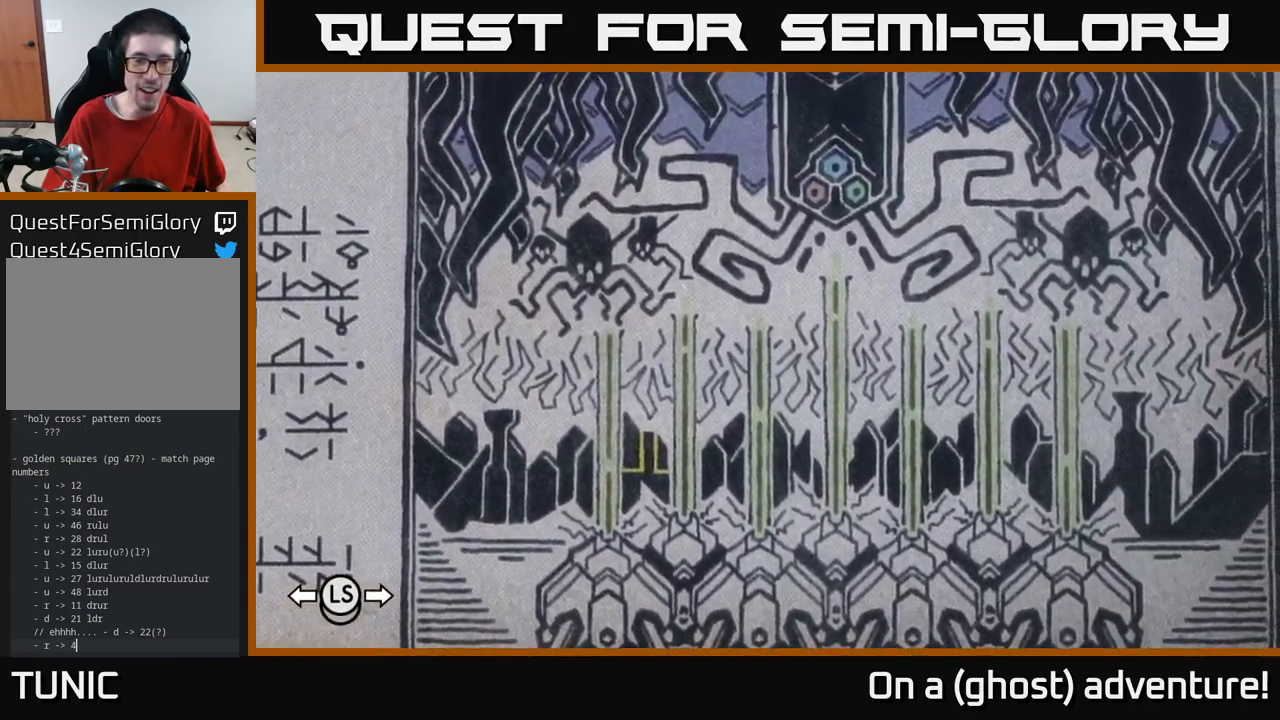
Gameplay with a controller (Xbox layout); each line is a JSON object with the inputs held at the frame after it. "events" lists button and stick changes between this image and that frame as [ms after this image, input, new state], when the widget could be followed in between.
{"buttons": [], "left_stick": "center", "right_stick": "up-left", "events": []}
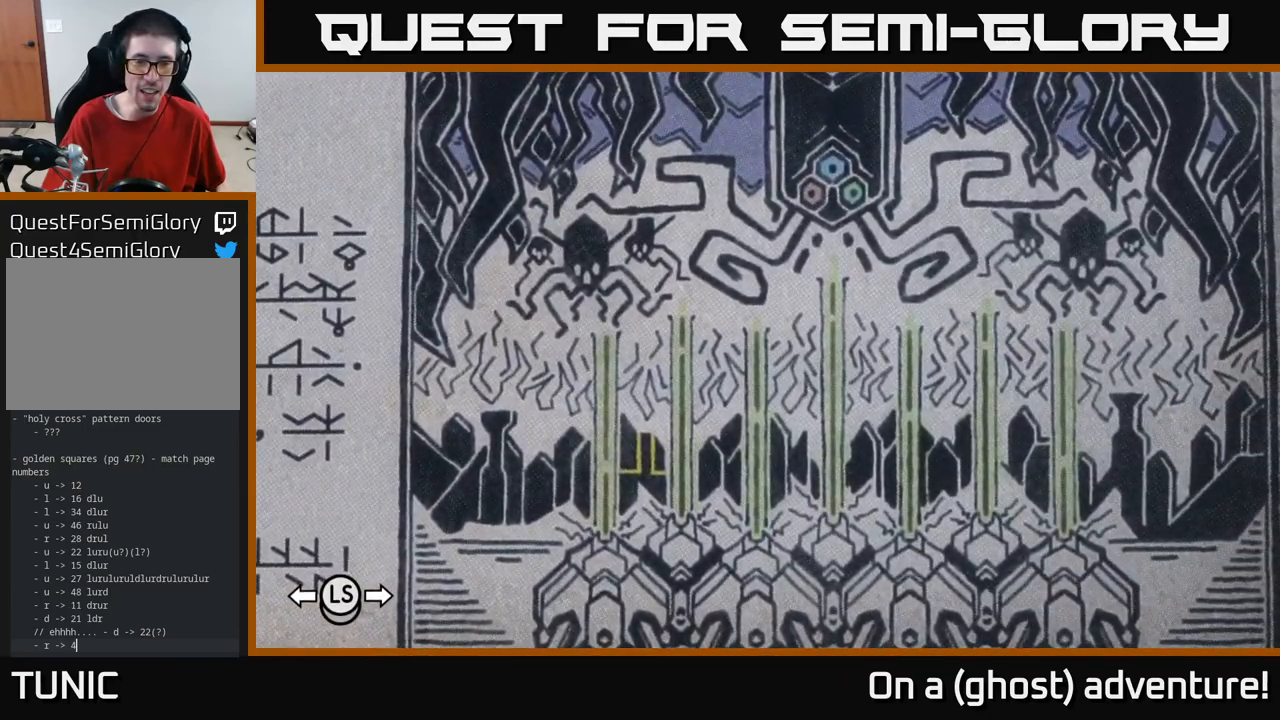
{"buttons": [], "left_stick": "center", "right_stick": "up-left", "events": []}
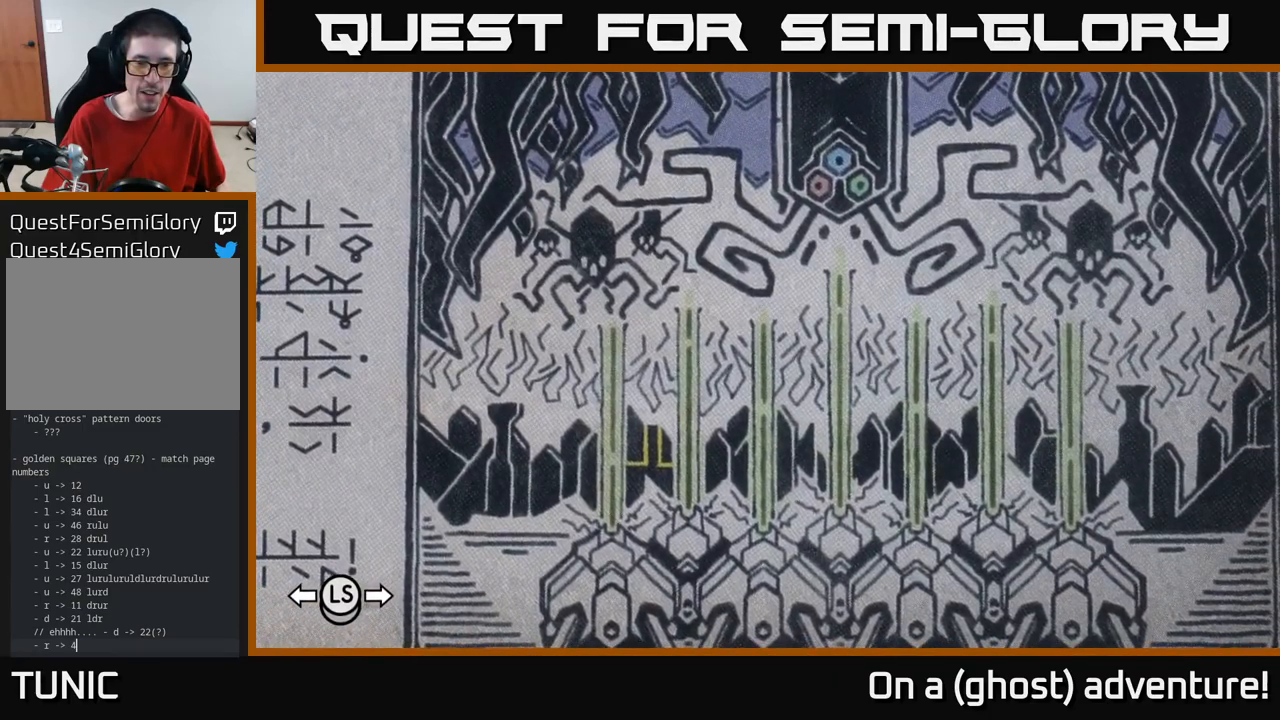
{"buttons": [], "left_stick": "center", "right_stick": "up-left", "events": []}
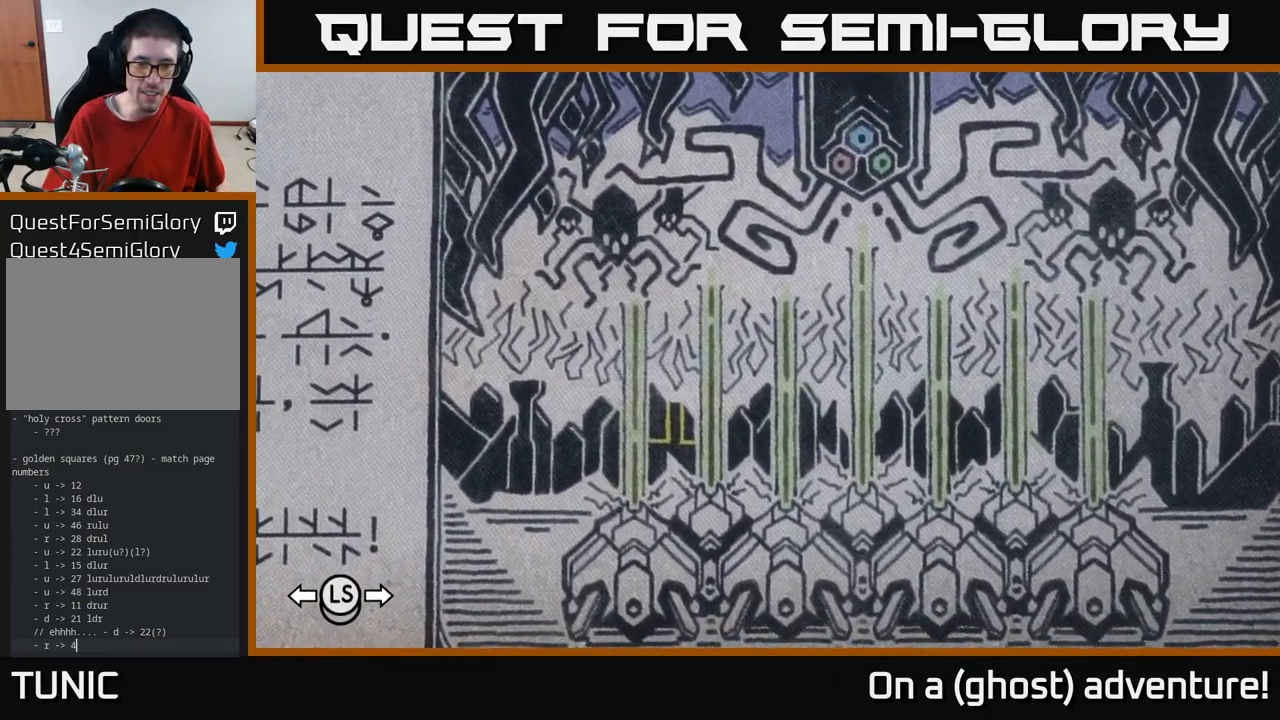
{"buttons": [], "left_stick": "center", "right_stick": "up", "events": [[416, "right_stick", "up"]]}
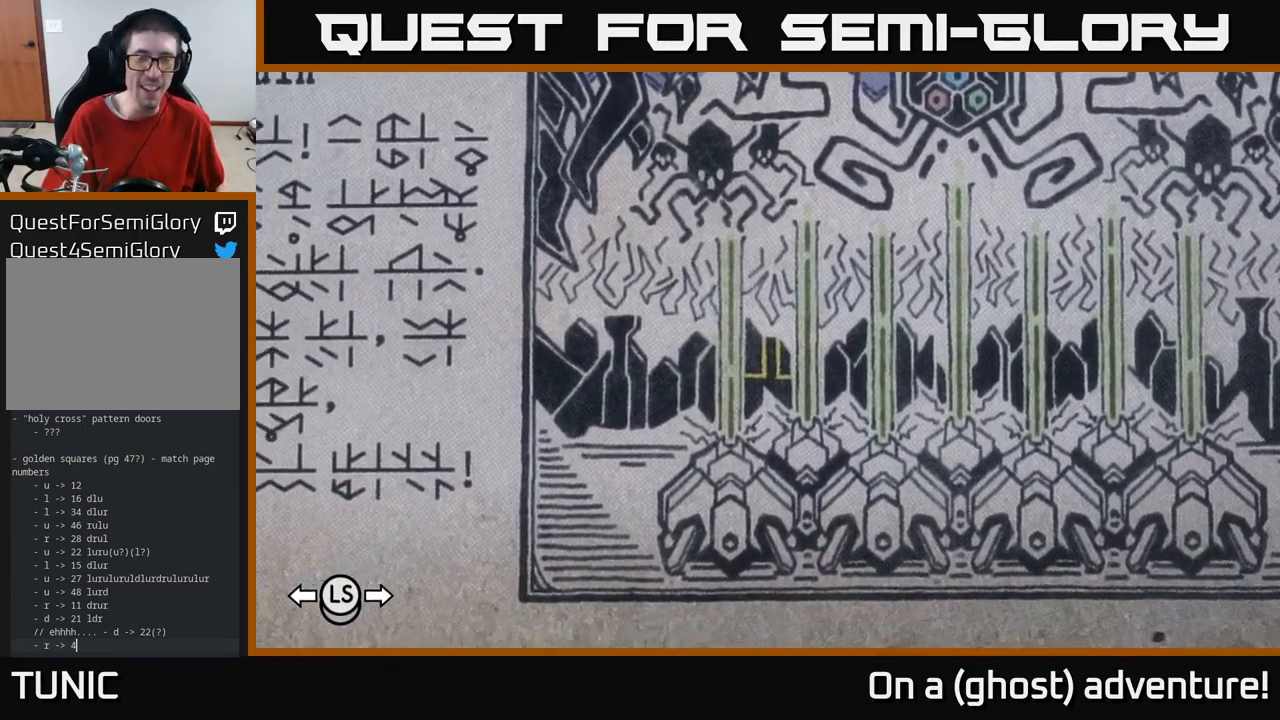
{"buttons": [], "left_stick": "center", "right_stick": "up", "events": []}
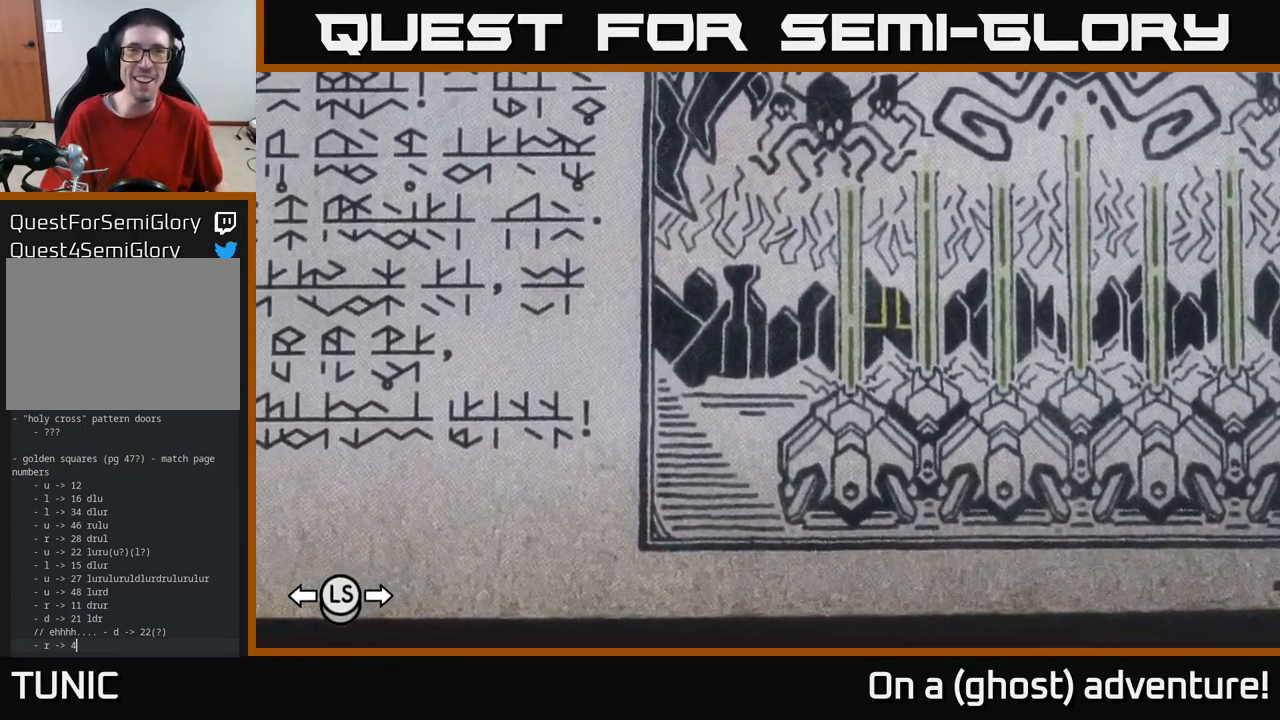
{"buttons": [], "left_stick": "center", "right_stick": "up-right", "events": [[250, "right_stick", "up-right"]]}
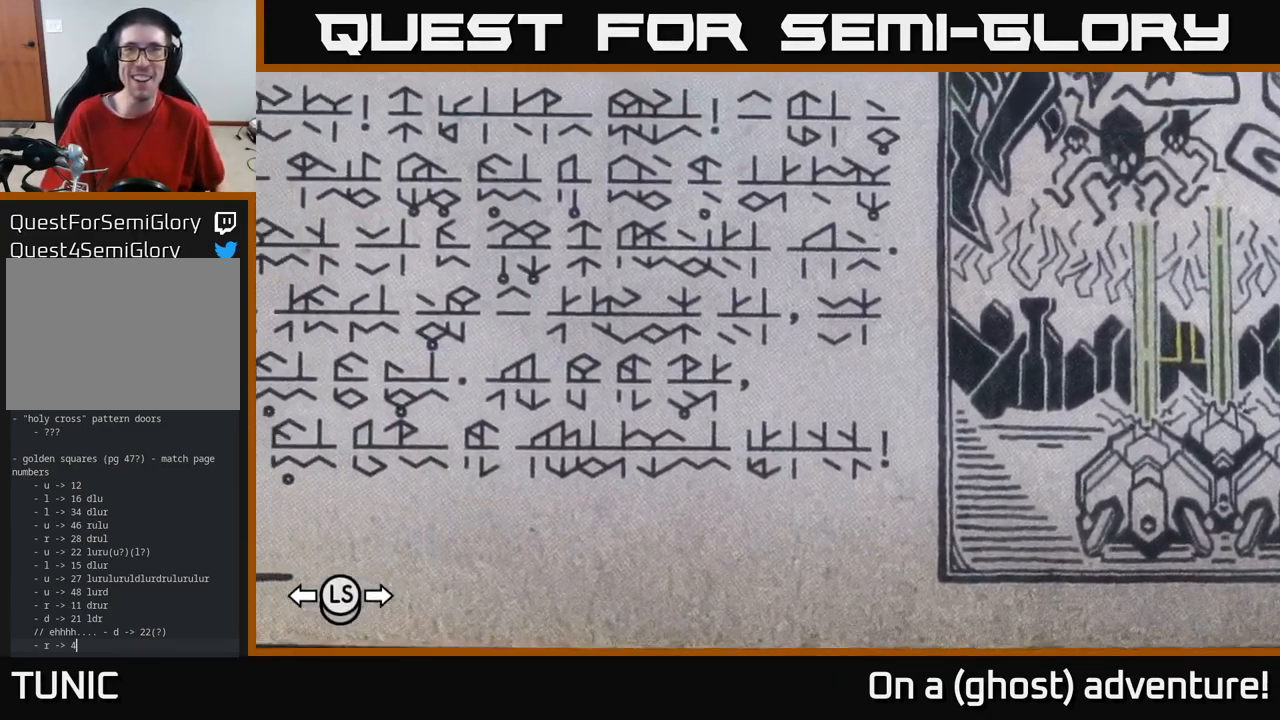
{"buttons": [], "left_stick": "center", "right_stick": "up-left", "events": [[16, "right_stick", "up"], [116, "right_stick", "up-left"]]}
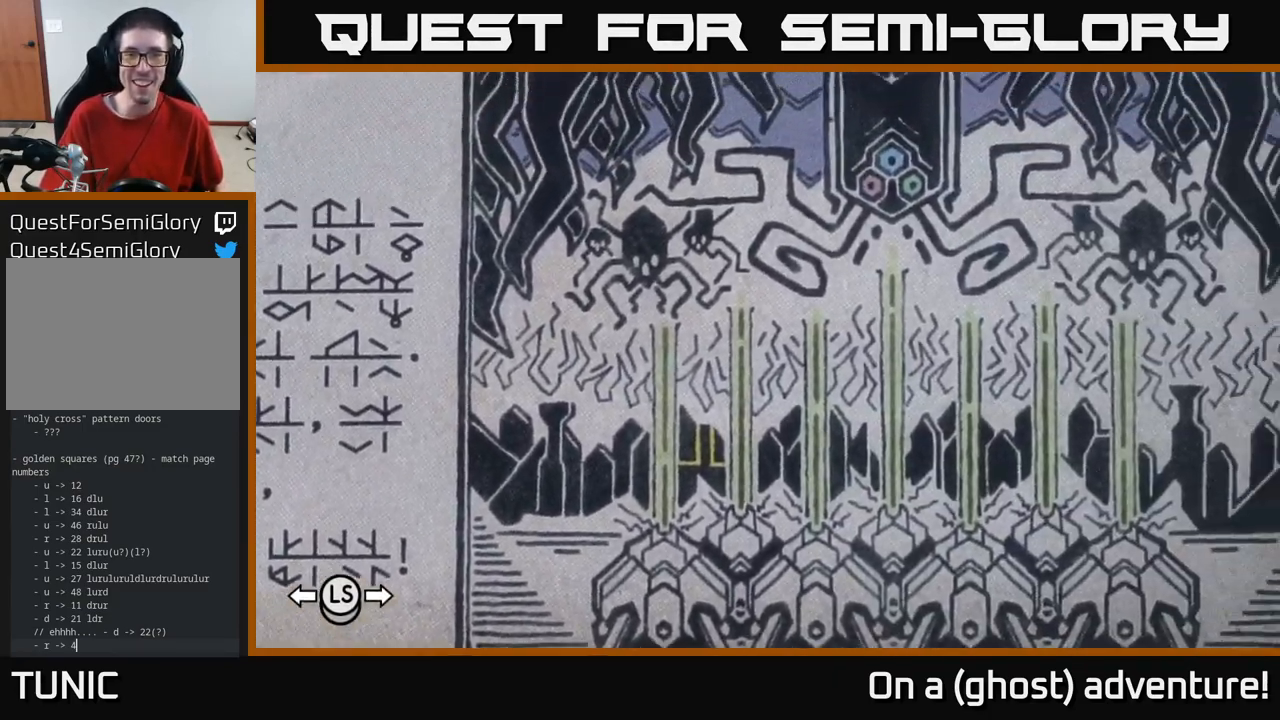
{"buttons": [], "left_stick": "center", "right_stick": "up-left", "events": [[150, "right_stick", "left"], [483, "right_stick", "up-left"]]}
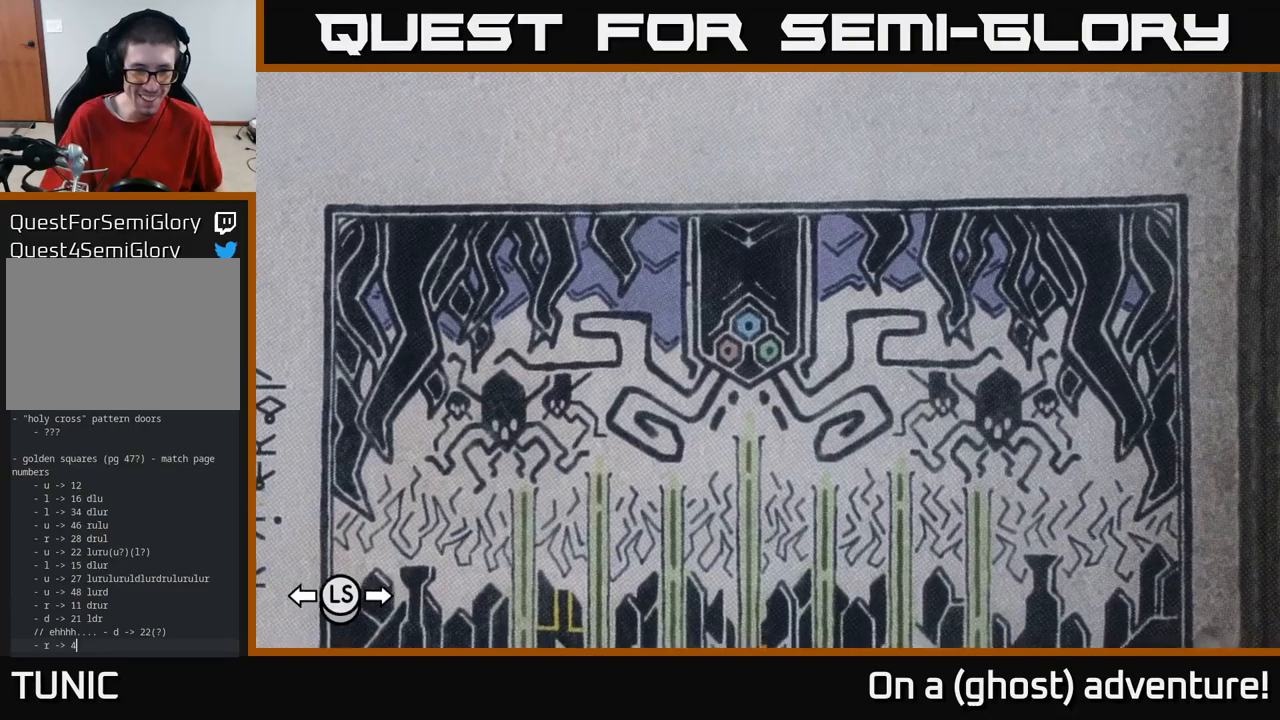
{"buttons": [], "left_stick": "center", "right_stick": "up-left", "events": []}
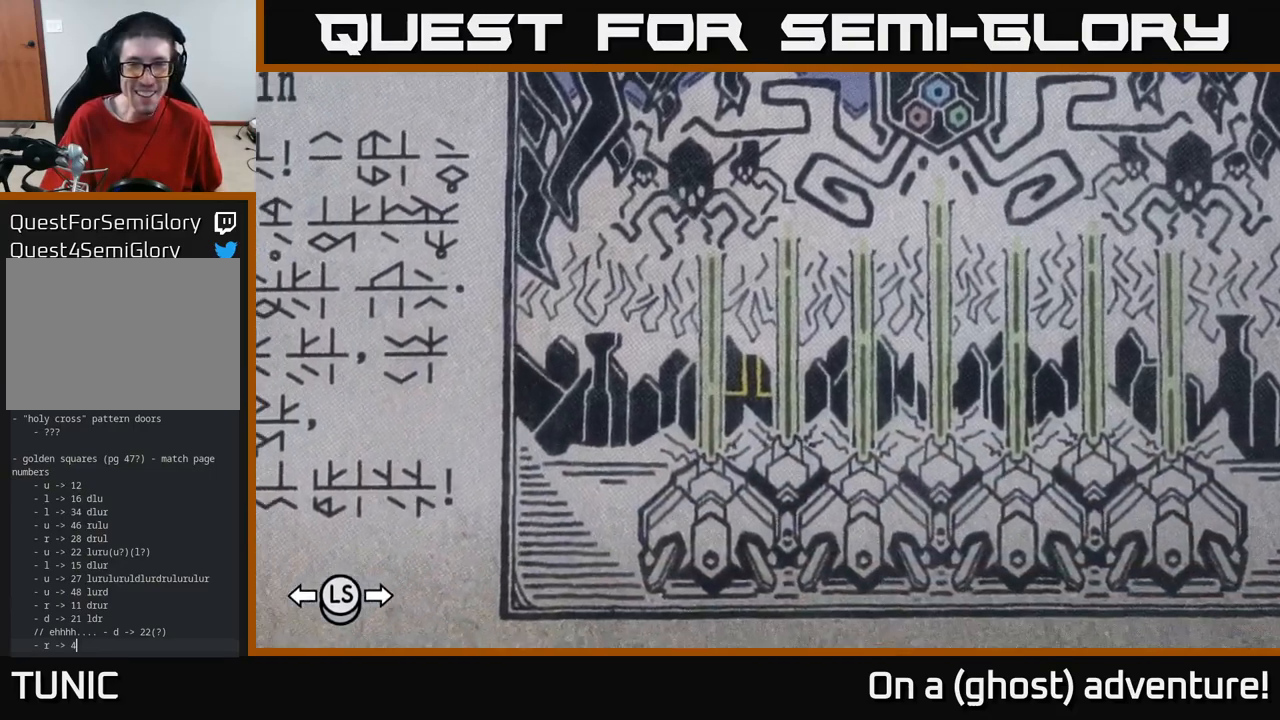
{"buttons": [], "left_stick": "center", "right_stick": "up-left", "events": []}
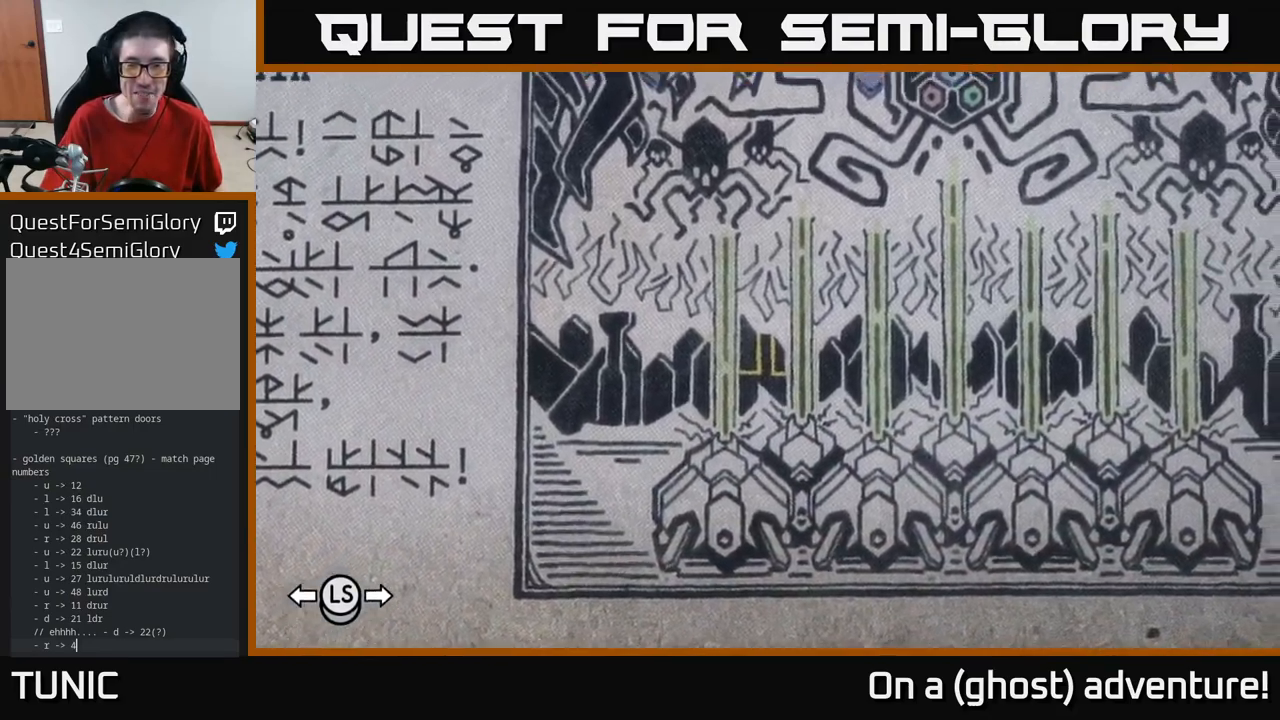
{"buttons": [], "left_stick": "center", "right_stick": "up-left", "events": []}
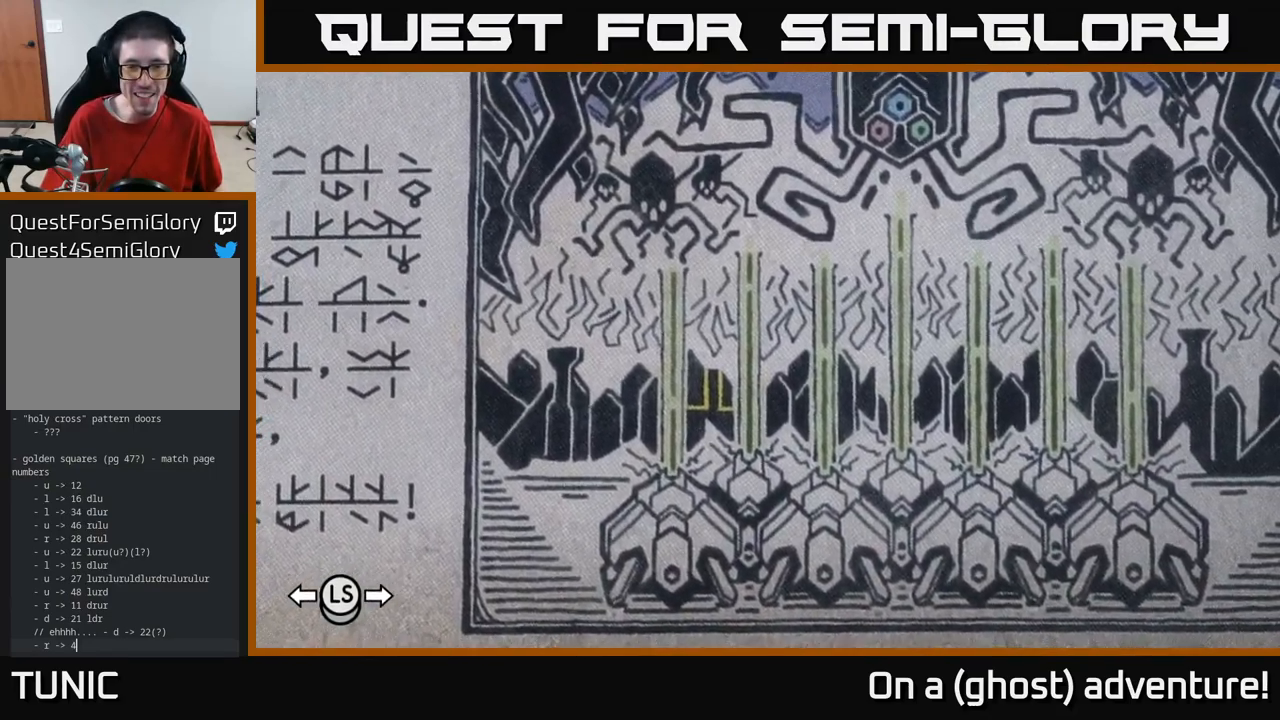
{"buttons": [], "left_stick": "center", "right_stick": "up-left", "events": []}
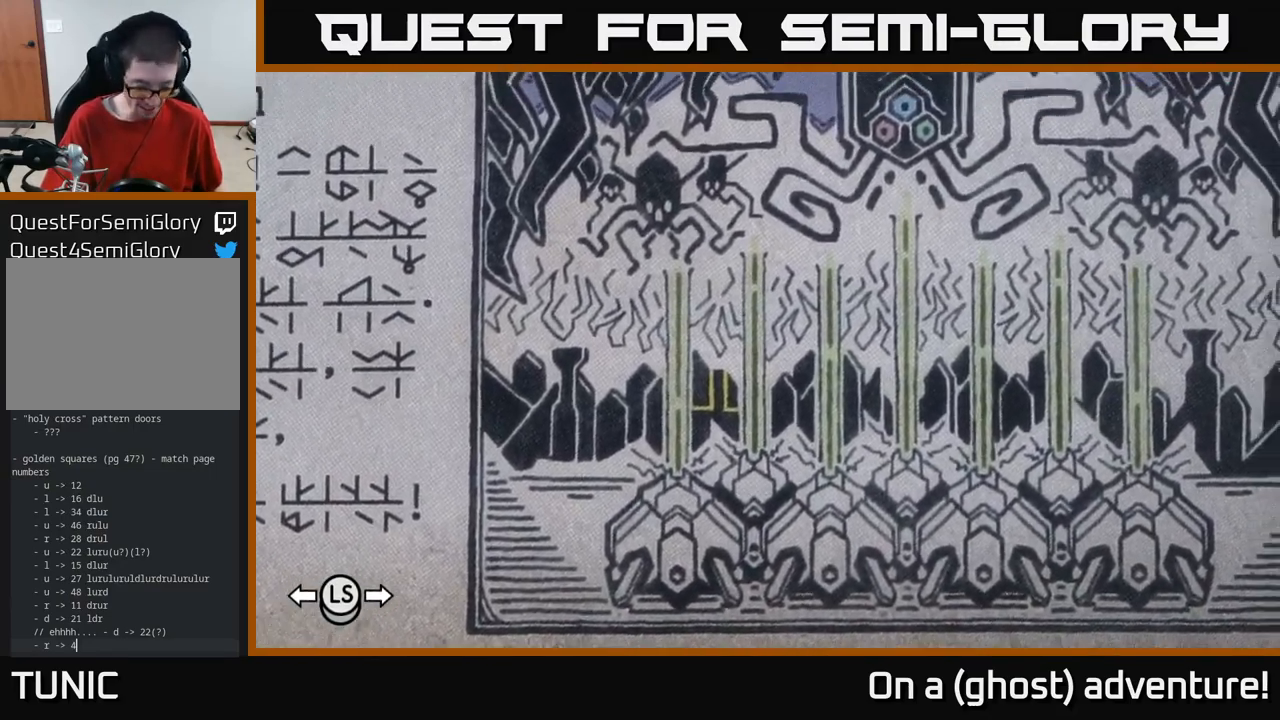
{"buttons": [], "left_stick": "center", "right_stick": "left", "events": [[150, "right_stick", "left"]]}
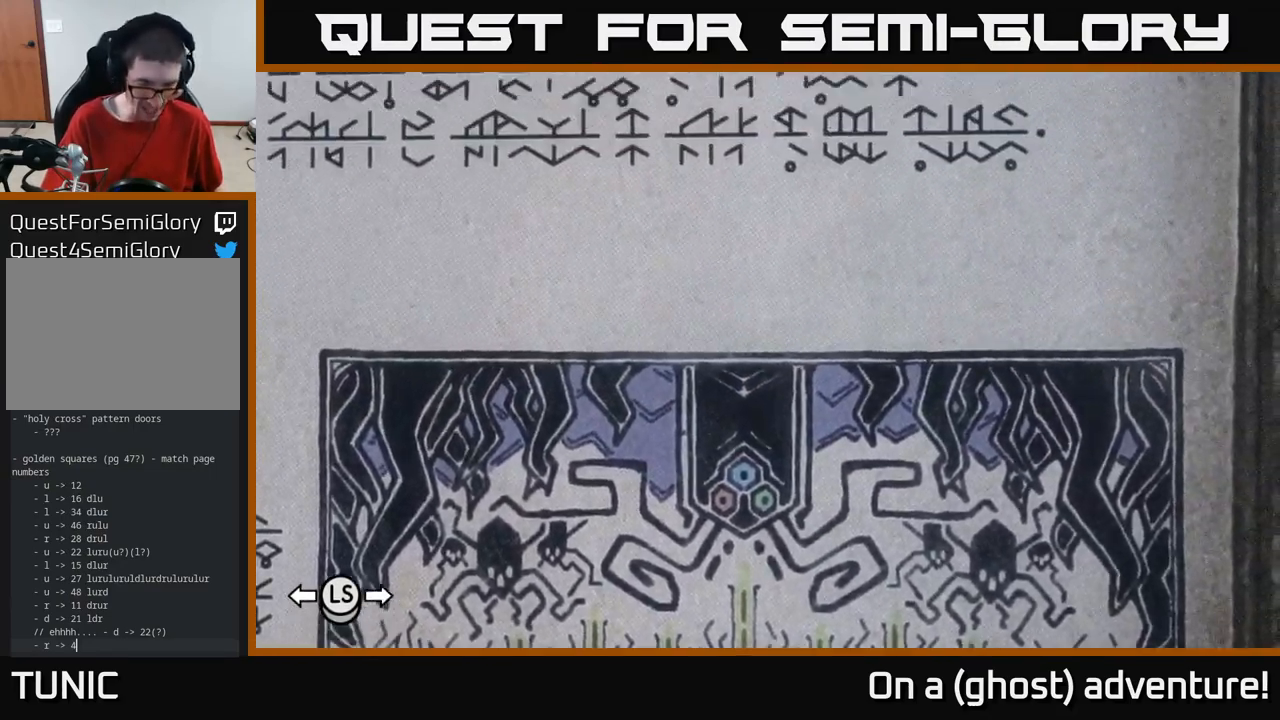
{"buttons": [], "left_stick": "center", "right_stick": "down", "events": [[17, "right_stick", "down-left"], [233, "right_stick", "down"]]}
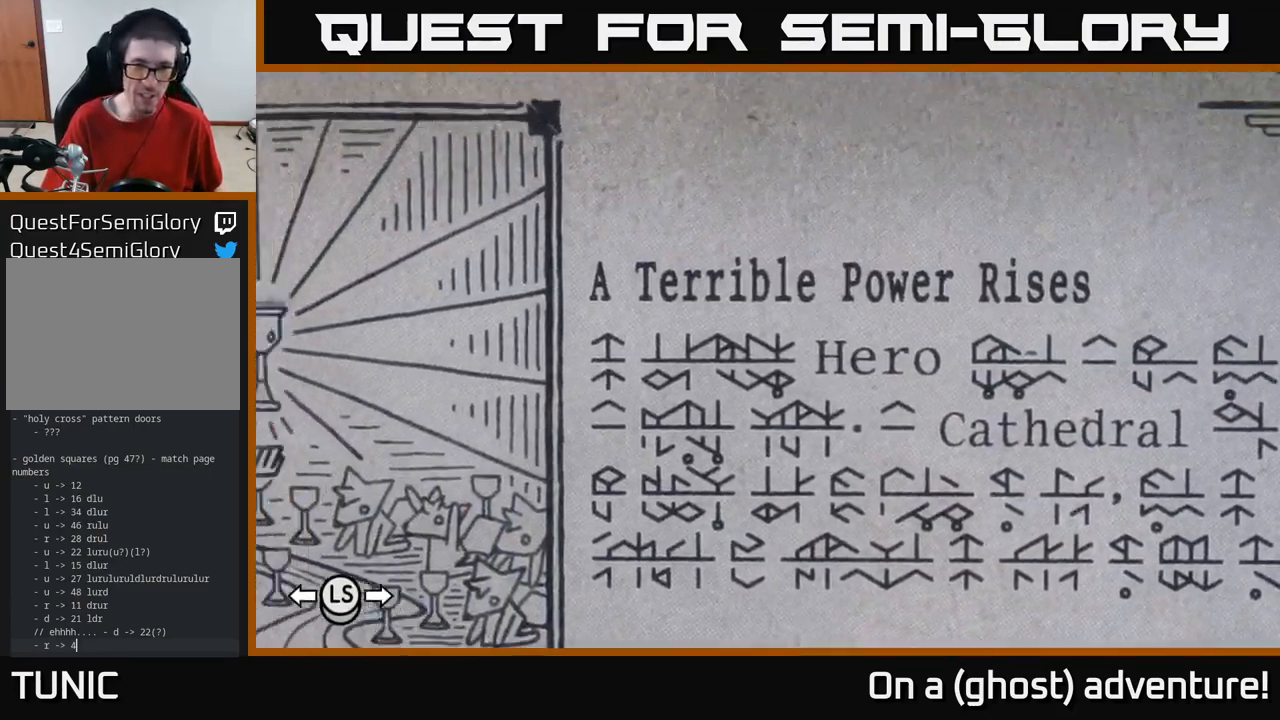
{"buttons": [], "left_stick": "center", "right_stick": "right", "events": [[50, "right_stick", "down-right"], [250, "right_stick", "right"]]}
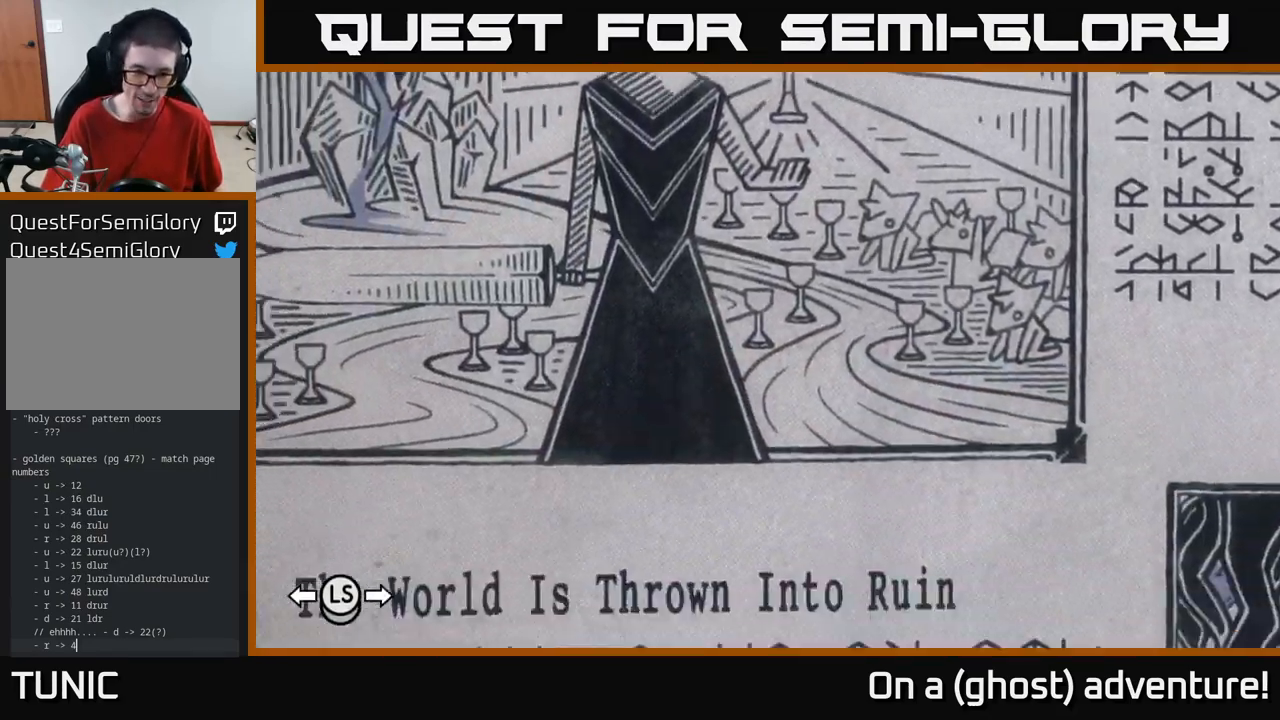
{"buttons": [], "left_stick": "center", "right_stick": "up", "events": [[133, "right_stick", "up-right"], [417, "right_stick", "up"]]}
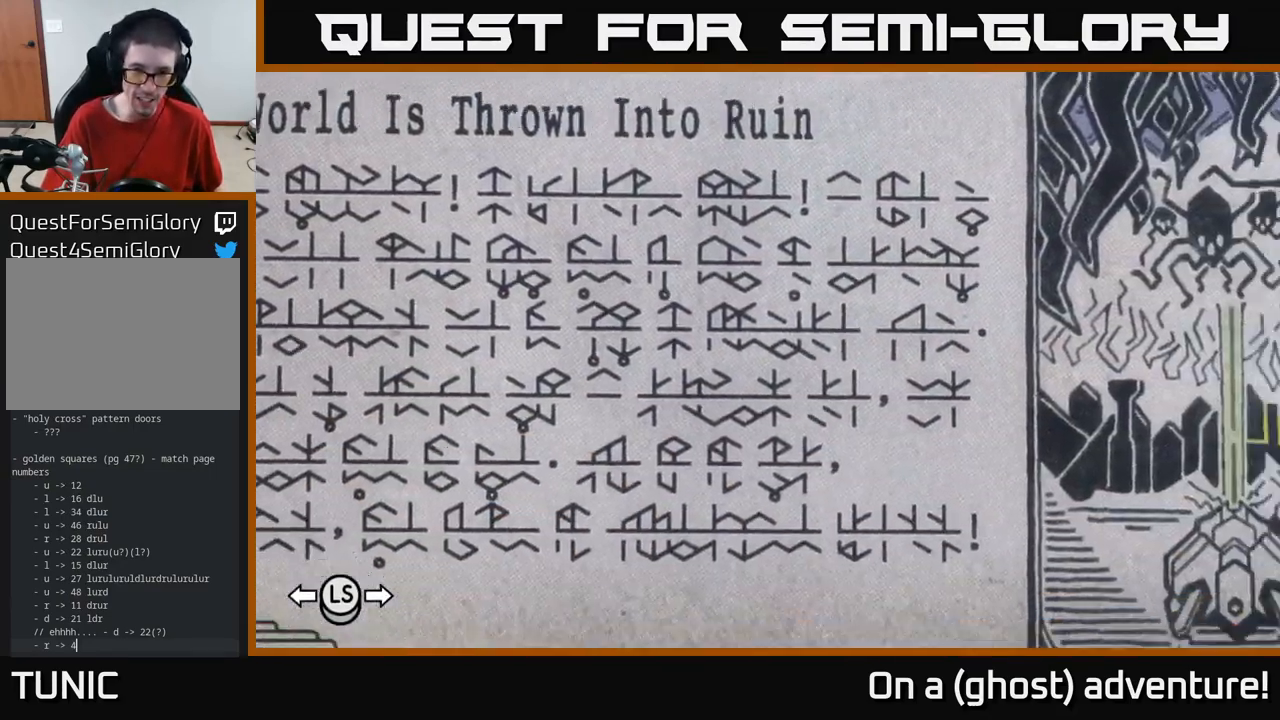
{"buttons": [], "left_stick": "center", "right_stick": "up-left", "events": [[283, "right_stick", "up-left"]]}
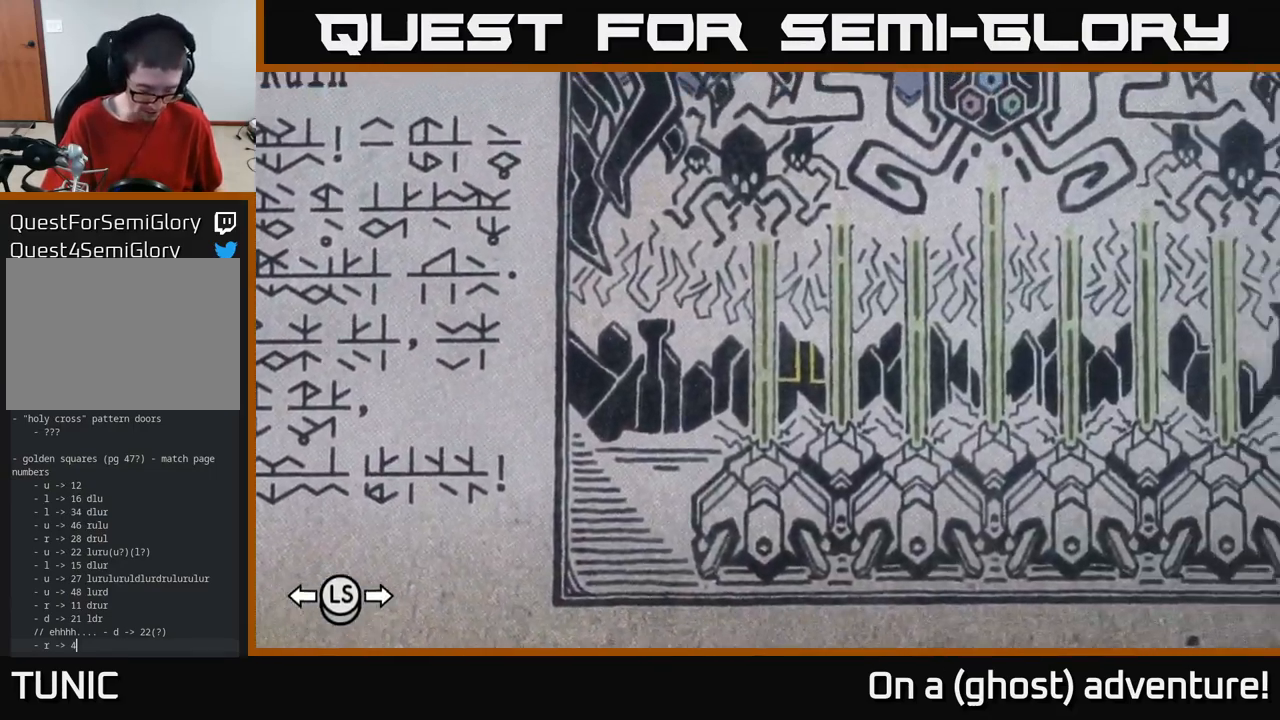
{"buttons": [], "left_stick": "center", "right_stick": "left", "events": [[250, "right_stick", "left"]]}
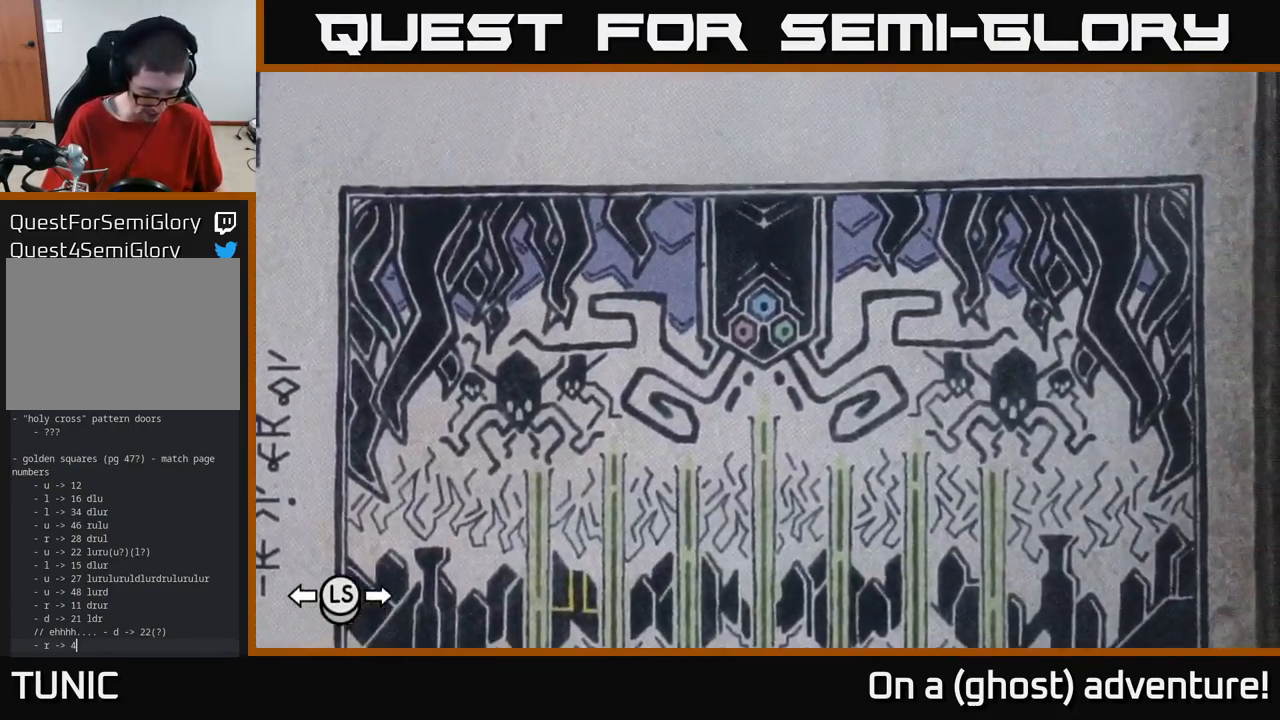
{"buttons": [], "left_stick": "center", "right_stick": "up-left", "events": [[200, "right_stick", "up-left"]]}
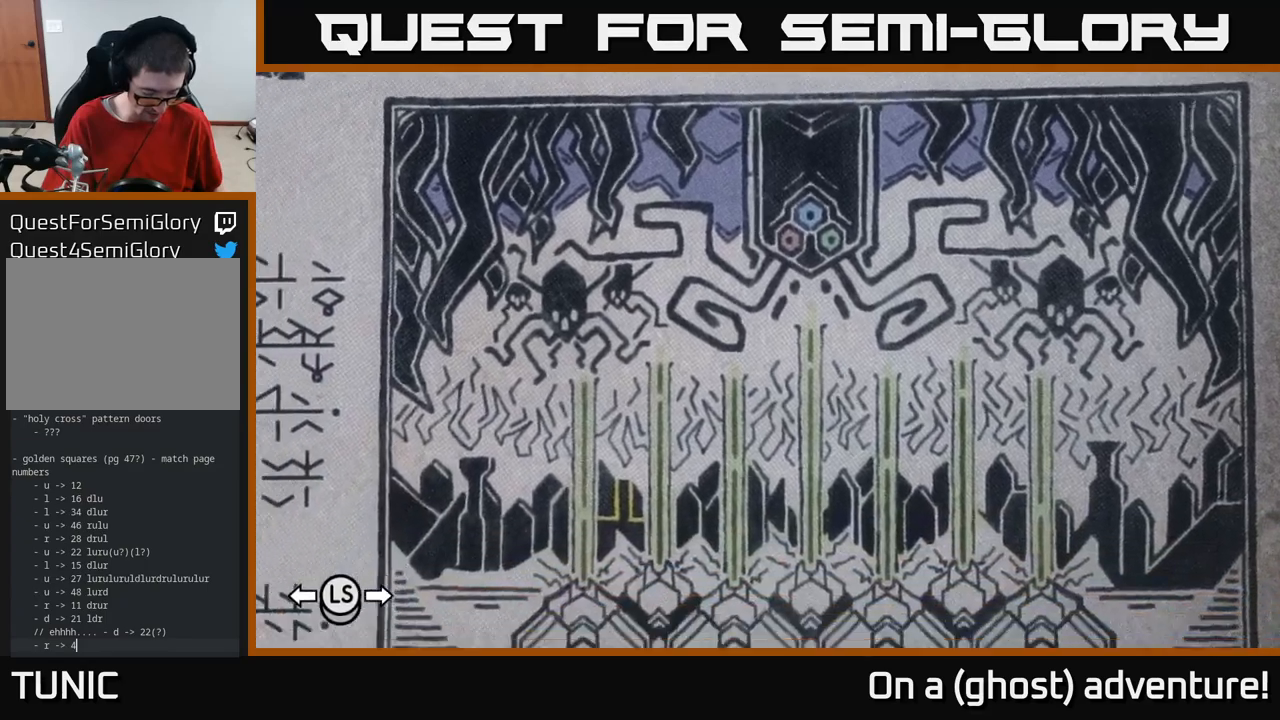
{"buttons": [], "left_stick": "center", "right_stick": "up", "events": [[250, "right_stick", "up"]]}
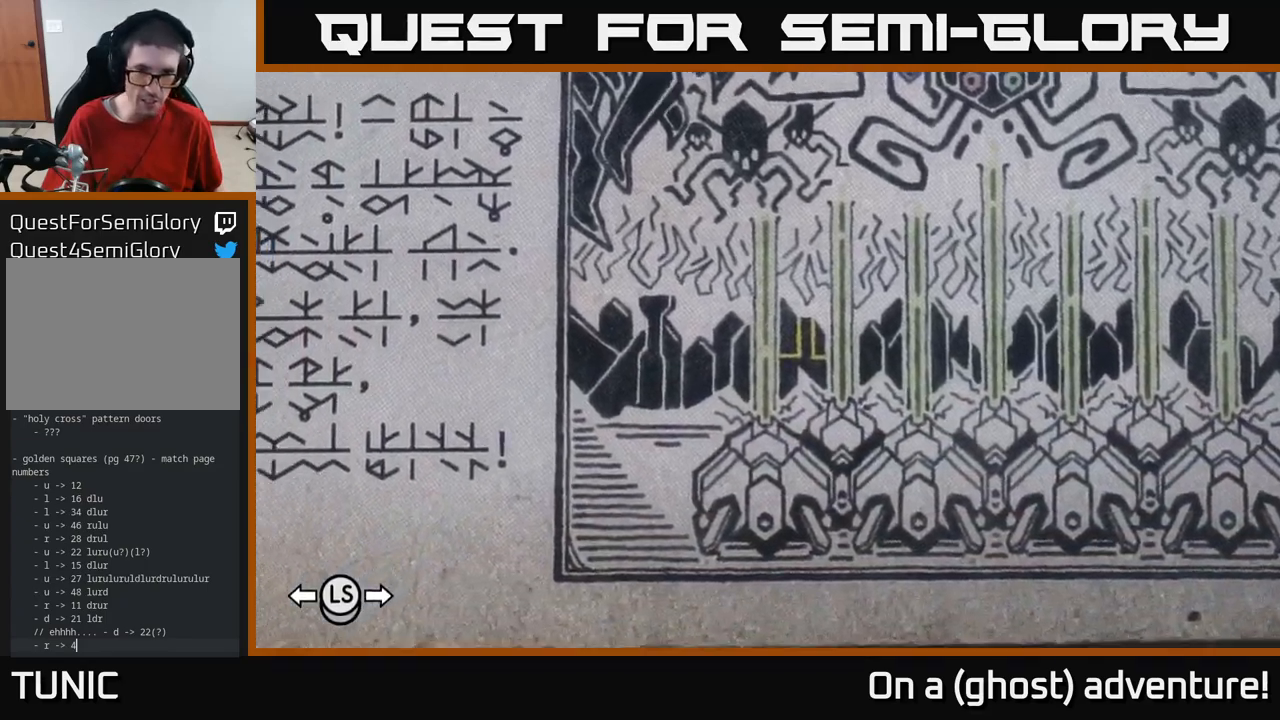
{"buttons": [], "left_stick": "center", "right_stick": "up", "events": []}
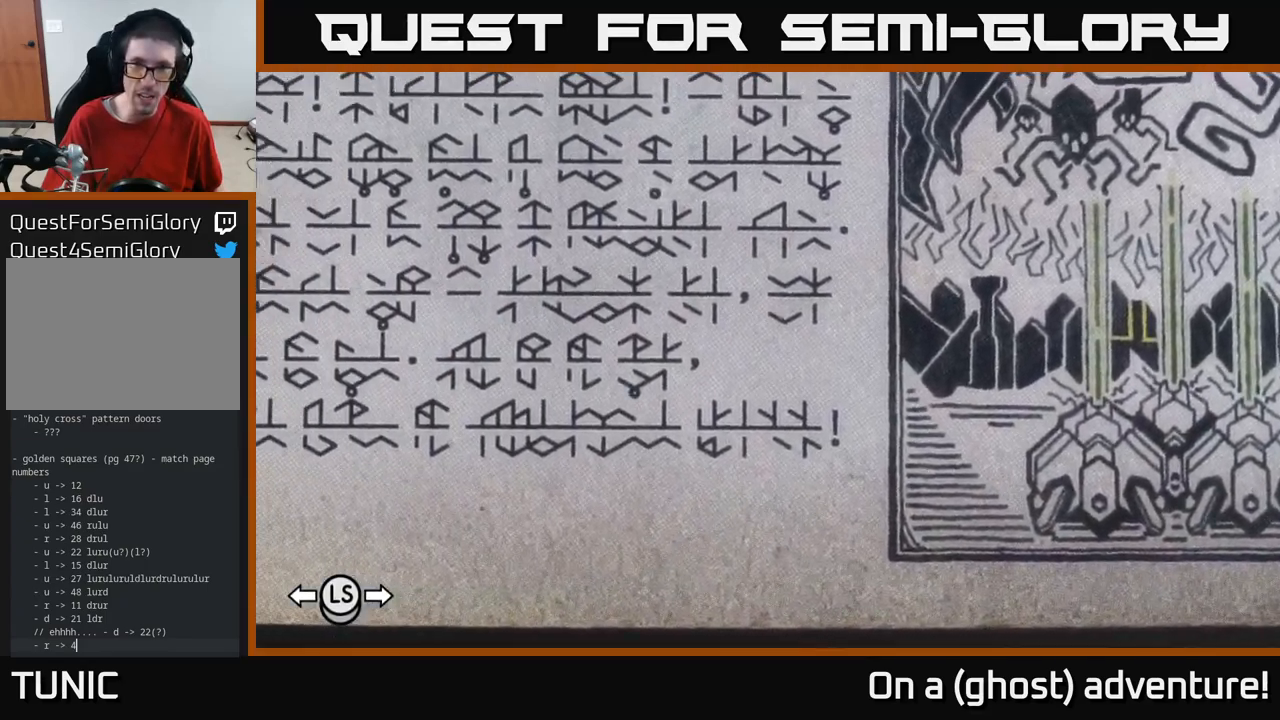
{"buttons": [], "left_stick": "center", "right_stick": "up-right", "events": [[367, "right_stick", "up-right"]]}
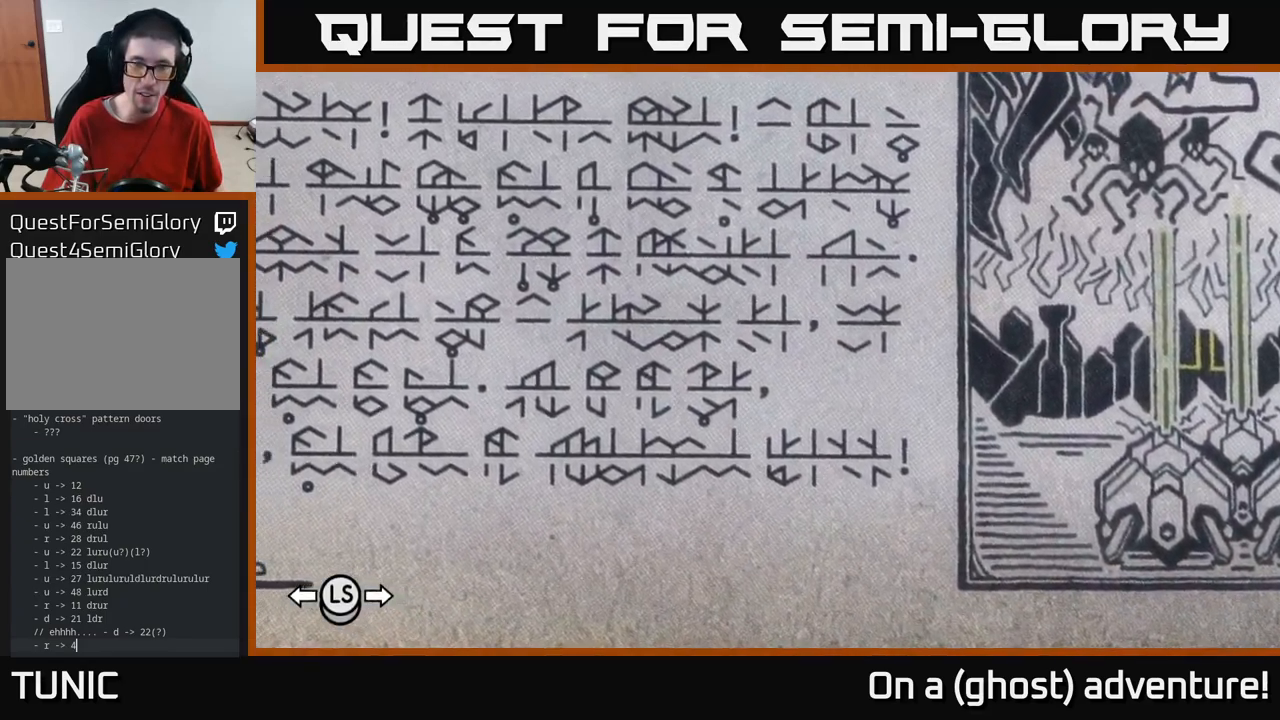
{"buttons": [], "left_stick": "center", "right_stick": "up-right", "events": []}
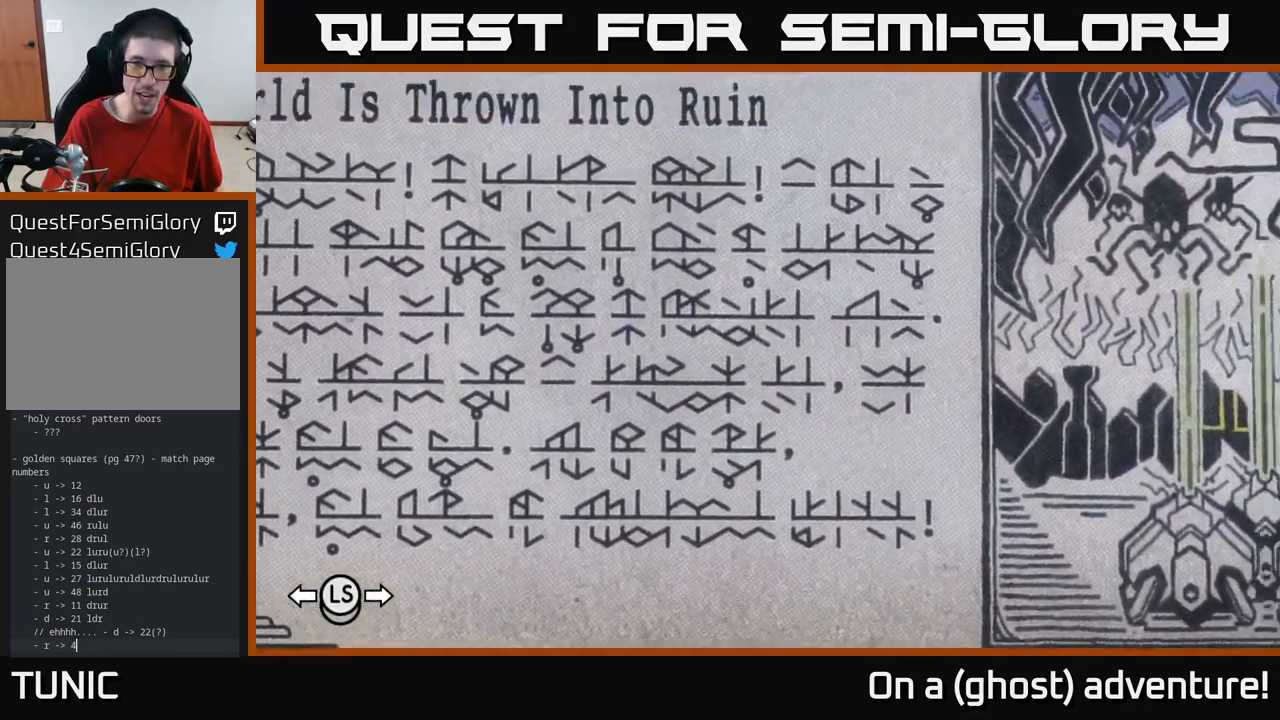
{"buttons": [], "left_stick": "center", "right_stick": "left", "events": [[34, "right_stick", "left"]]}
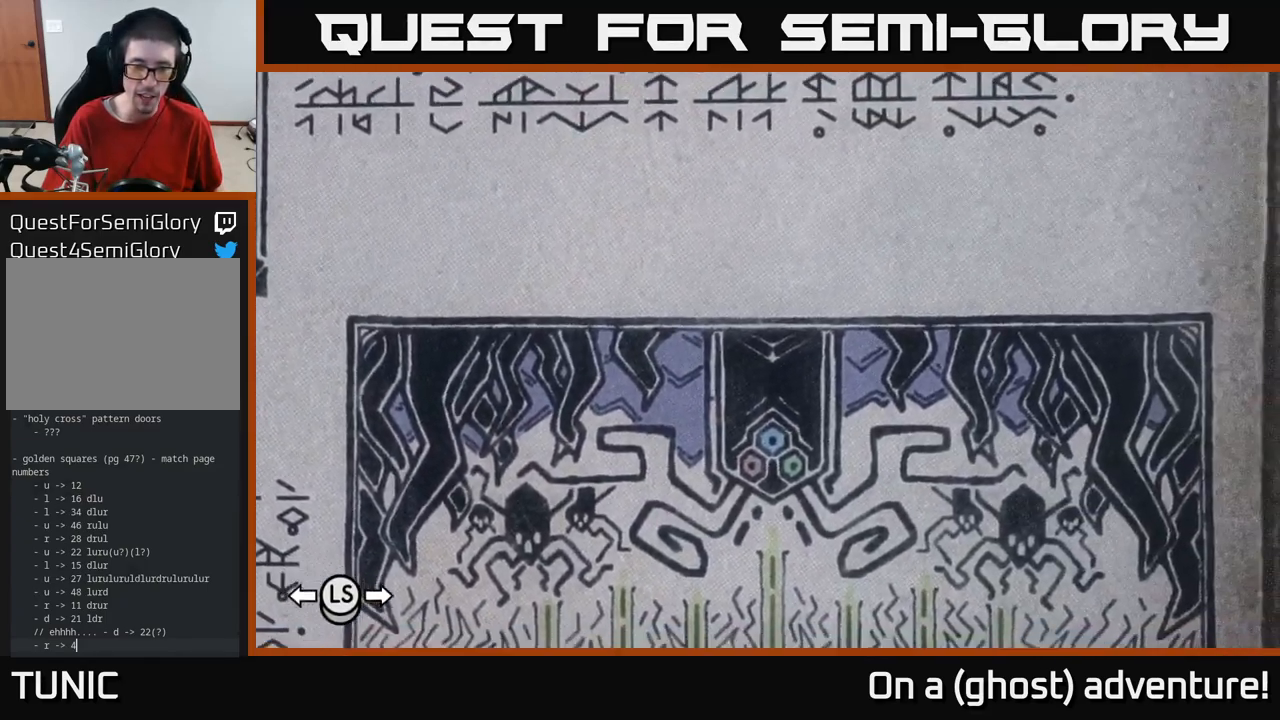
{"buttons": [], "left_stick": "center", "right_stick": "up-right", "events": [[84, "right_stick", "up"], [167, "right_stick", "up-right"]]}
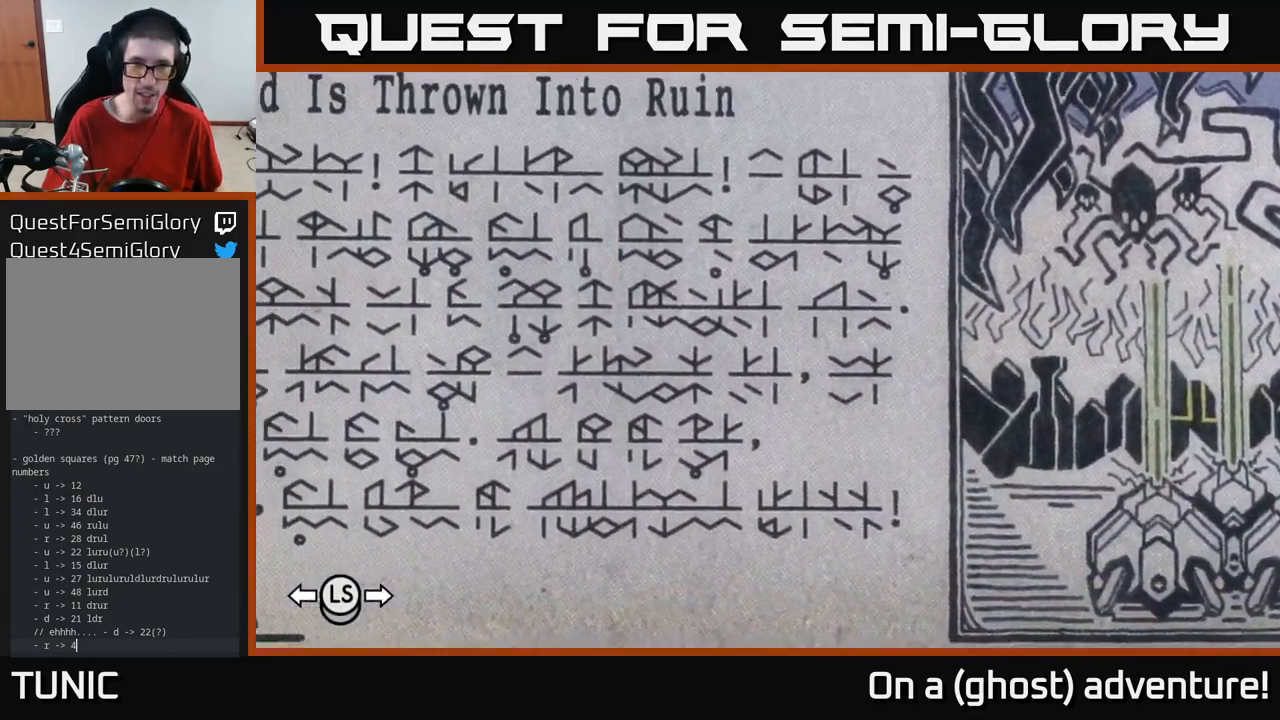
{"buttons": [], "left_stick": "center", "right_stick": "up-left", "events": [[134, "right_stick", "up-left"]]}
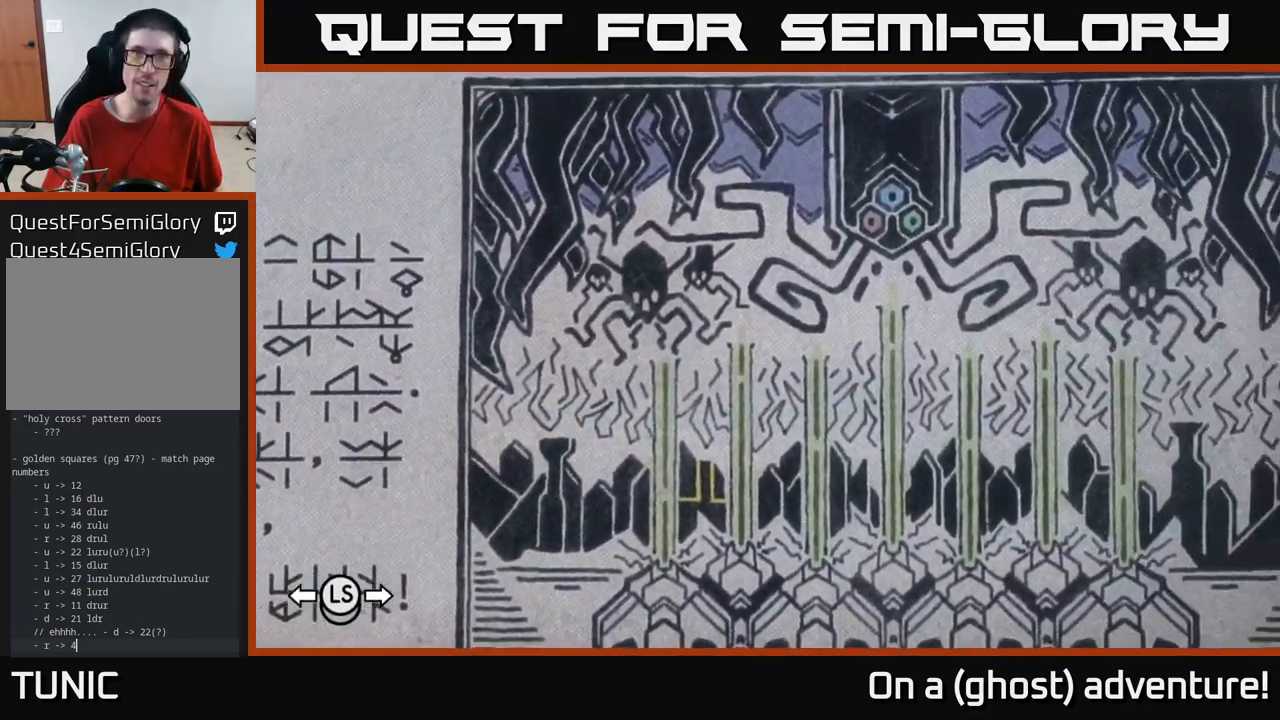
{"buttons": [], "left_stick": "center", "right_stick": "up-left", "events": []}
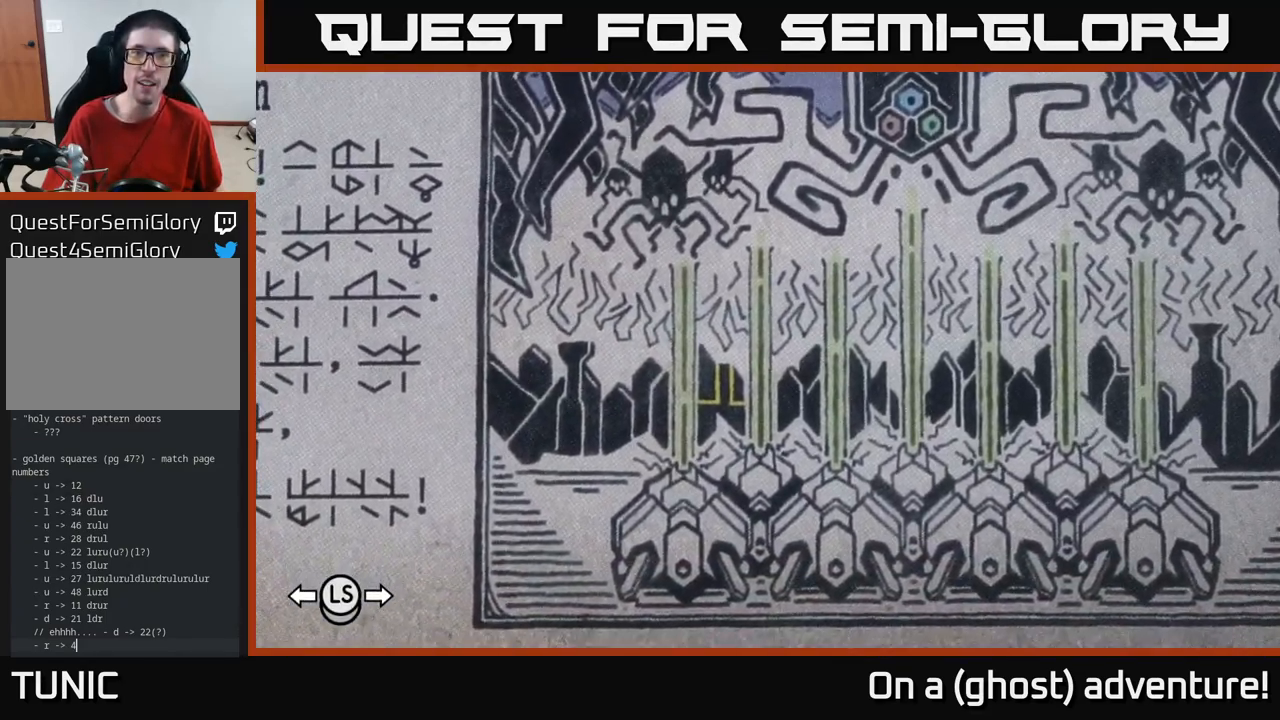
{"buttons": [], "left_stick": "center", "right_stick": "up-left", "events": []}
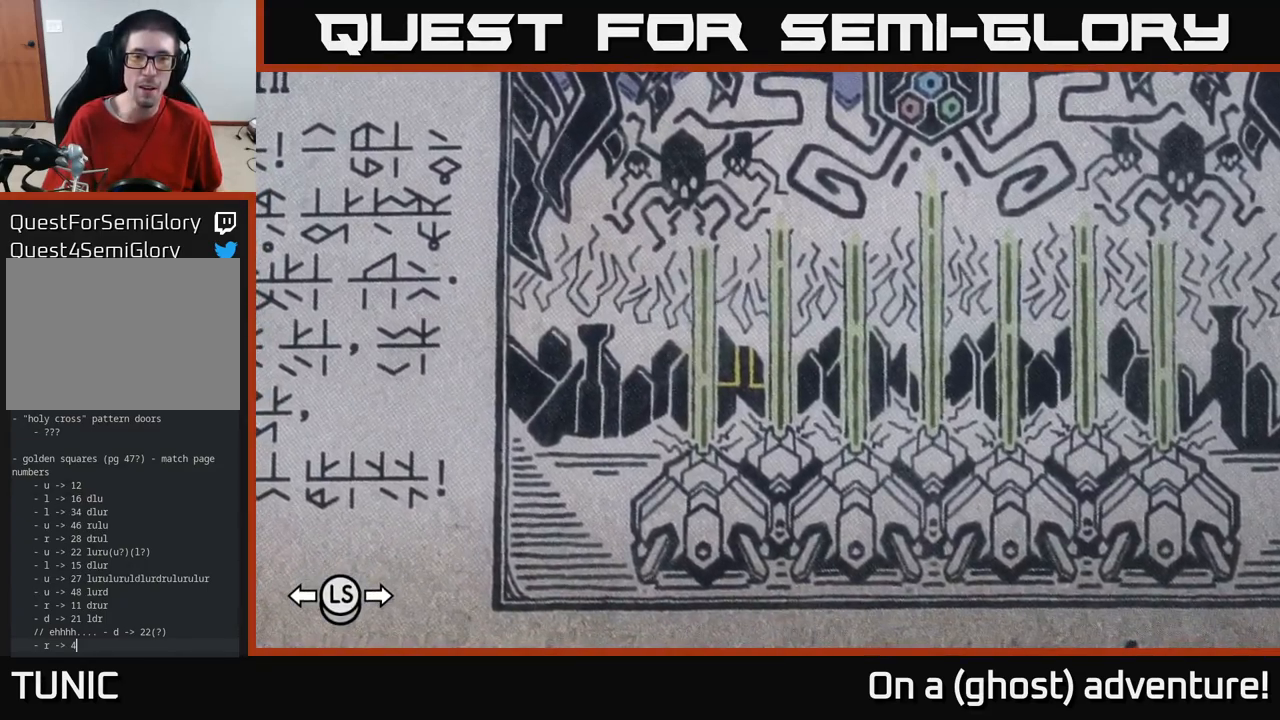
{"buttons": [], "left_stick": "center", "right_stick": "up-left", "events": []}